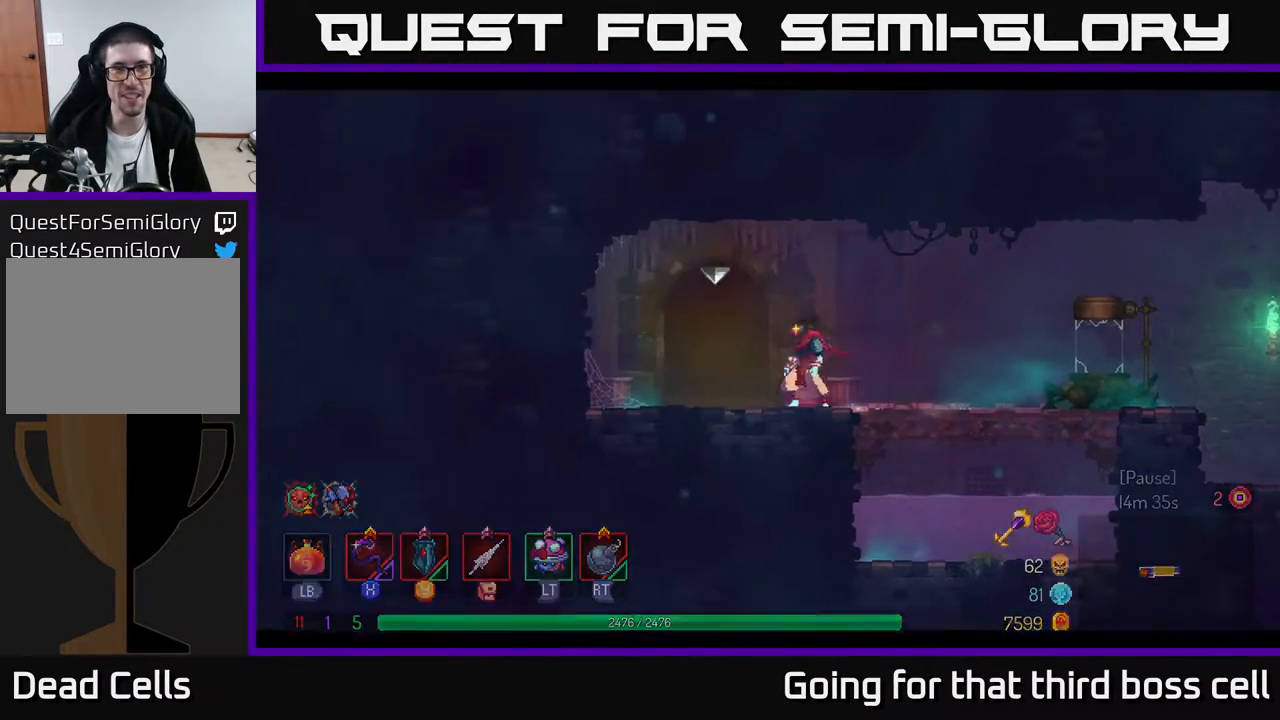
Gameplay with a controller (Xbox layout); each line is a JSON object with the inputs held at the frame after it. "events" lists button and stick changes between this image and that frame as [ms after this image, input, new state], when the widget could be followed in between.
{"buttons": [], "left_stick": "center", "right_stick": "center", "events": [[50, "R1", "up"], [117, "R1", "down"], [133, "left_stick", "center"], [233, "R1", "up"], [300, "R1", "down"], [383, "R1", "up"]]}
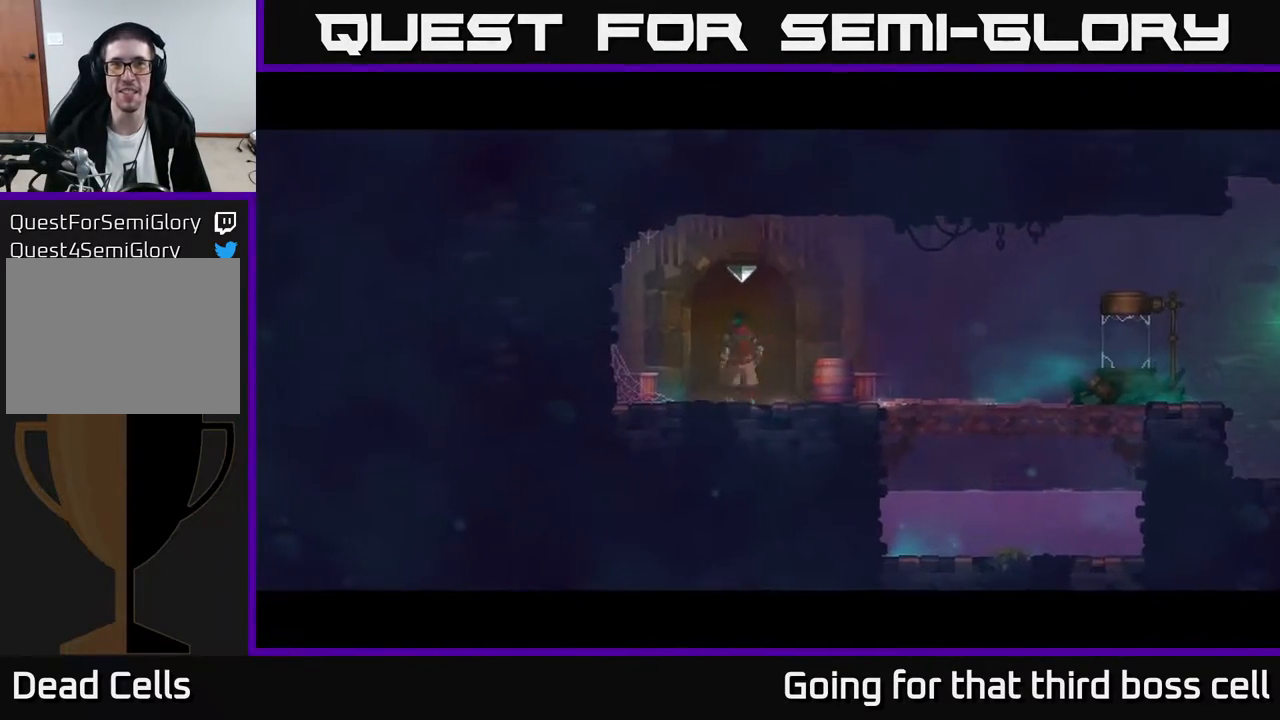
{"buttons": [], "left_stick": "right", "right_stick": "center", "events": [[250, "left_stick", "right"]]}
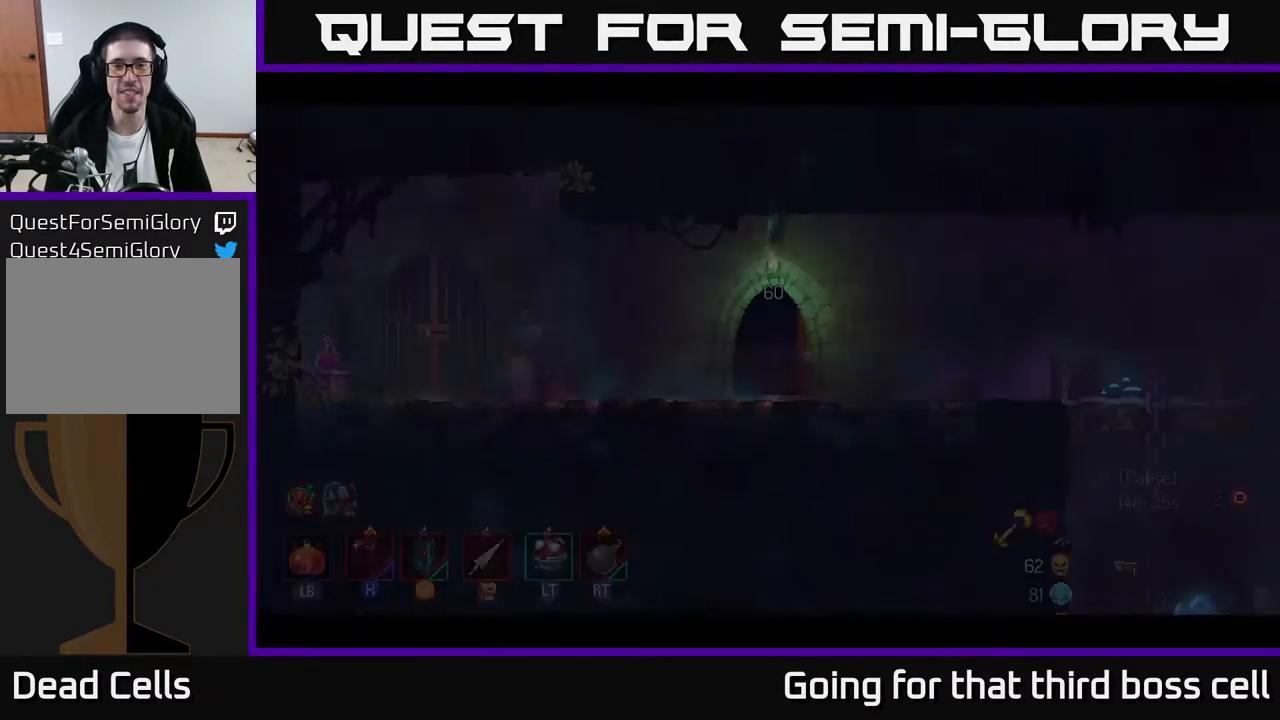
{"buttons": [], "left_stick": "right", "right_stick": "center", "events": [[417, "B", "down"], [483, "B", "up"]]}
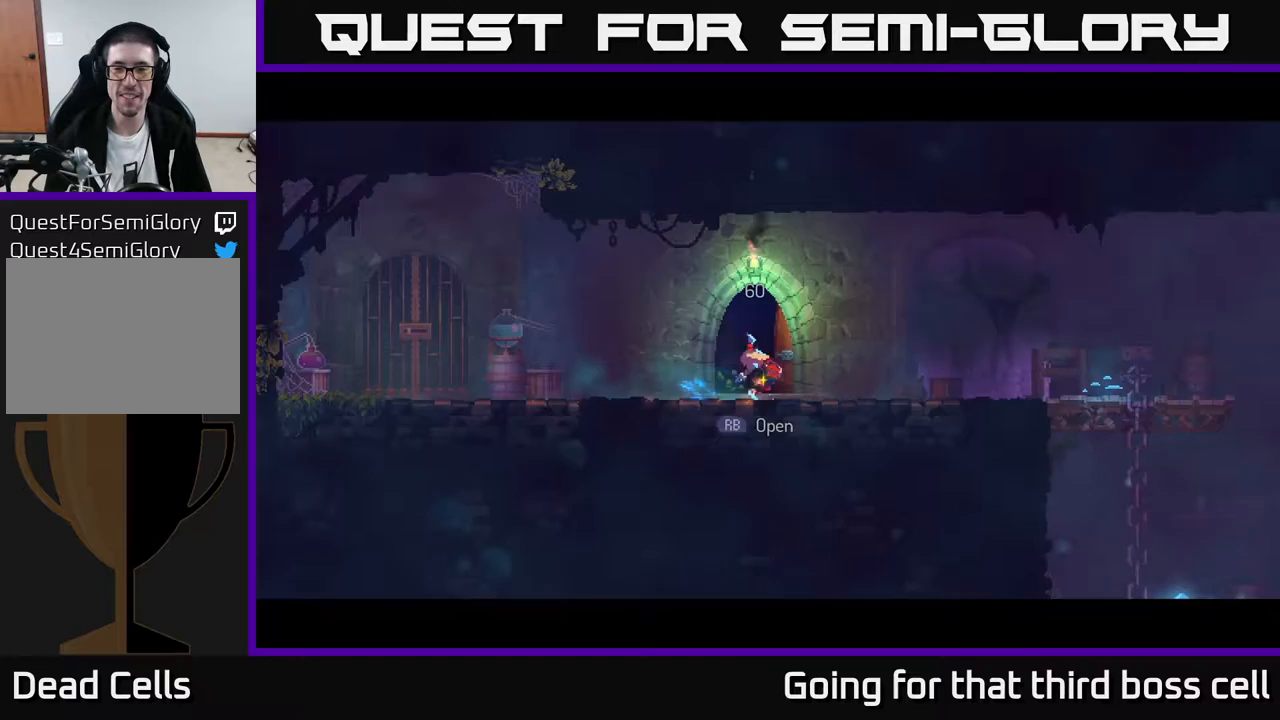
{"buttons": [], "left_stick": "right", "right_stick": "down-right", "events": [[67, "B", "down"], [133, "B", "up"], [450, "right_stick", "down-right"]]}
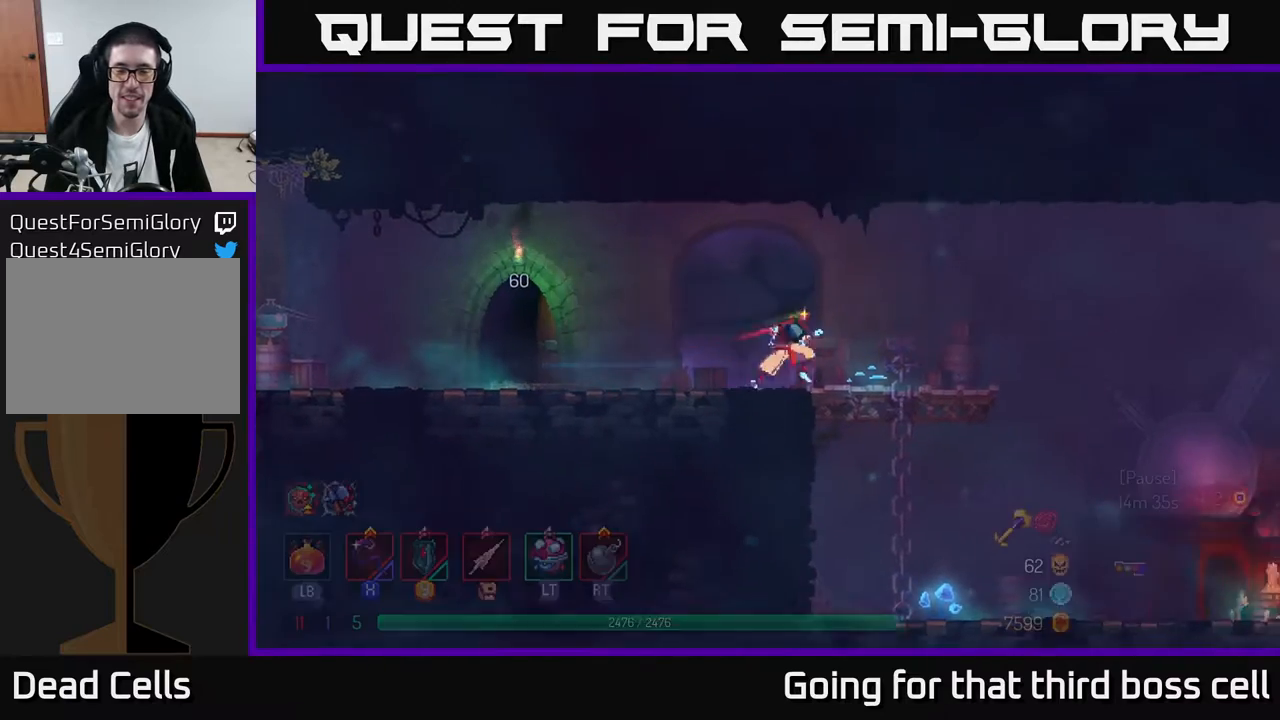
{"buttons": [], "left_stick": "right", "right_stick": "center", "events": [[150, "right_stick", "center"]]}
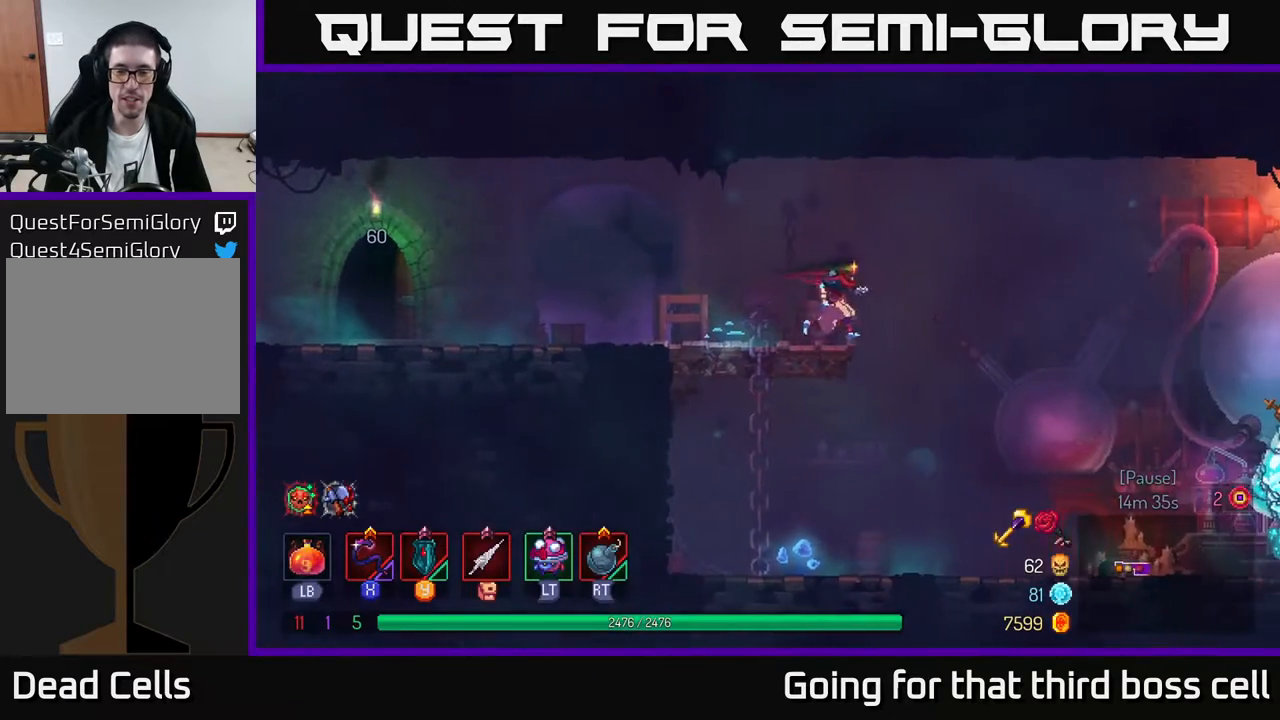
{"buttons": [], "left_stick": "right", "right_stick": "center", "events": []}
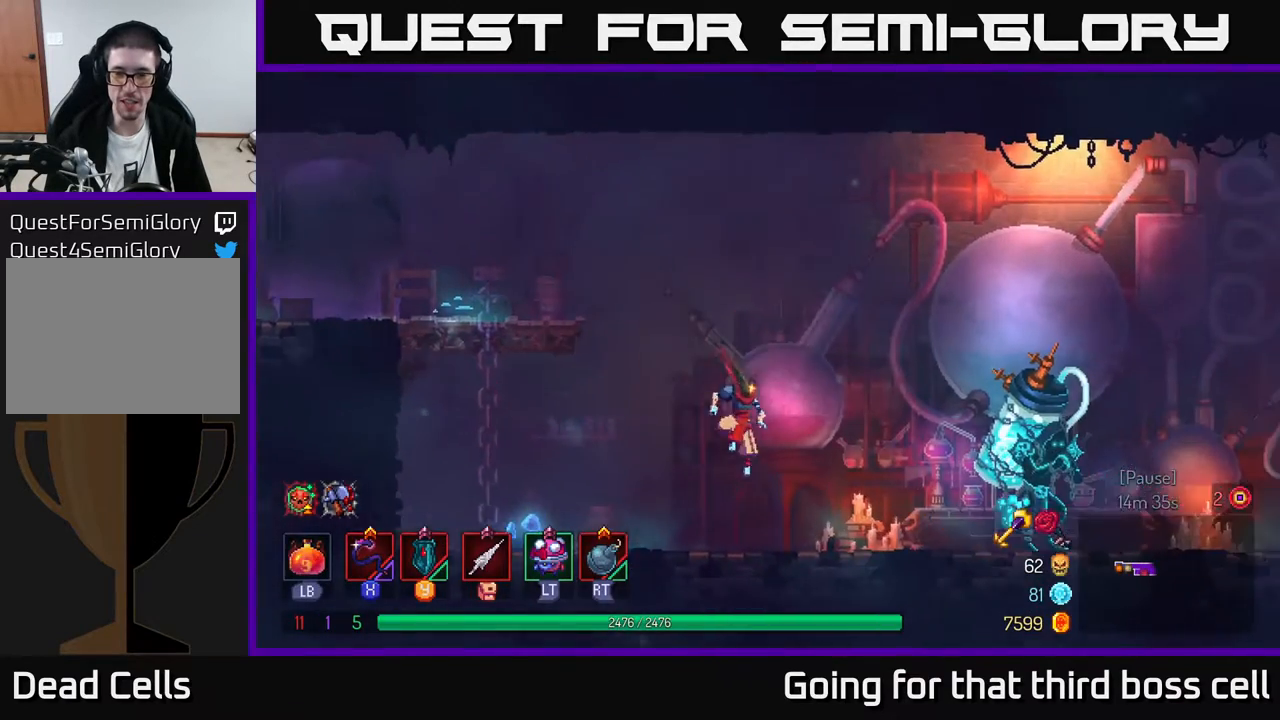
{"buttons": [], "left_stick": "left", "right_stick": "center", "events": [[50, "B", "down"], [200, "B", "up"], [367, "left_stick", "center"], [417, "left_stick", "left"]]}
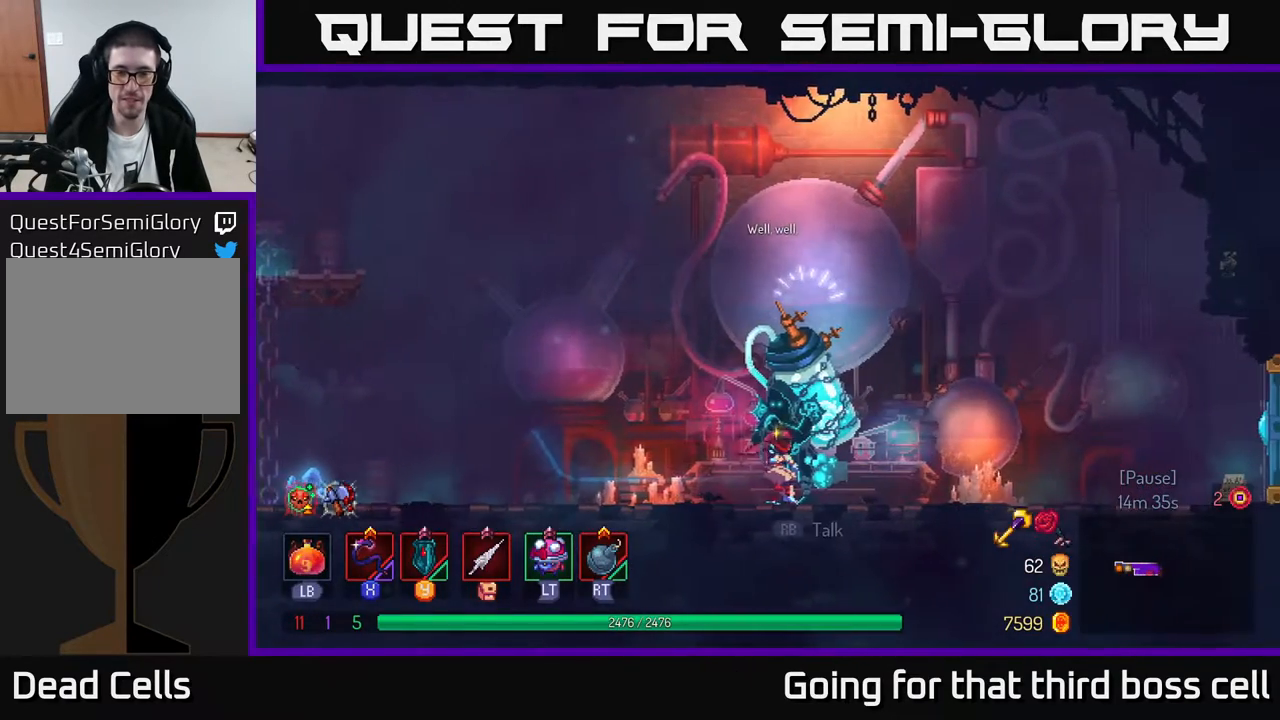
{"buttons": [], "left_stick": "center", "right_stick": "center", "events": [[50, "left_stick", "center"], [67, "R1", "down"], [183, "R1", "up"]]}
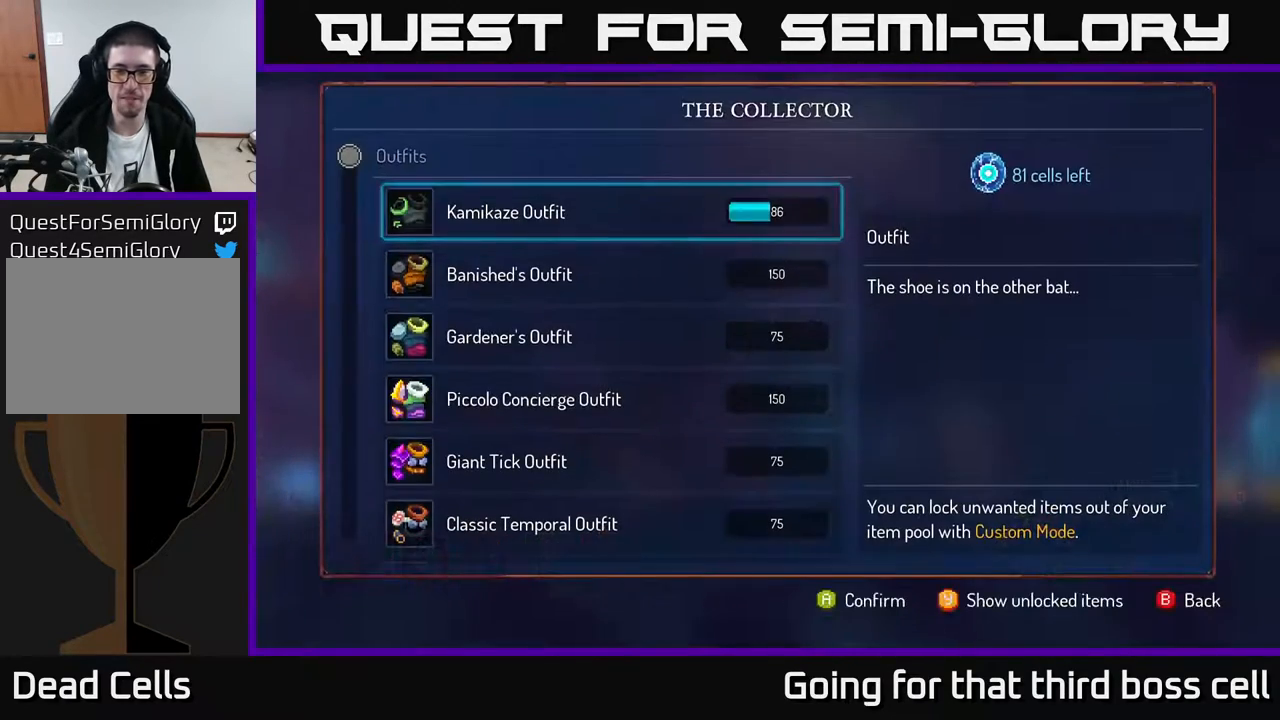
{"buttons": [], "left_stick": "up", "right_stick": "center", "events": [[283, "left_stick", "down"], [383, "left_stick", "center"], [500, "left_stick", "up"]]}
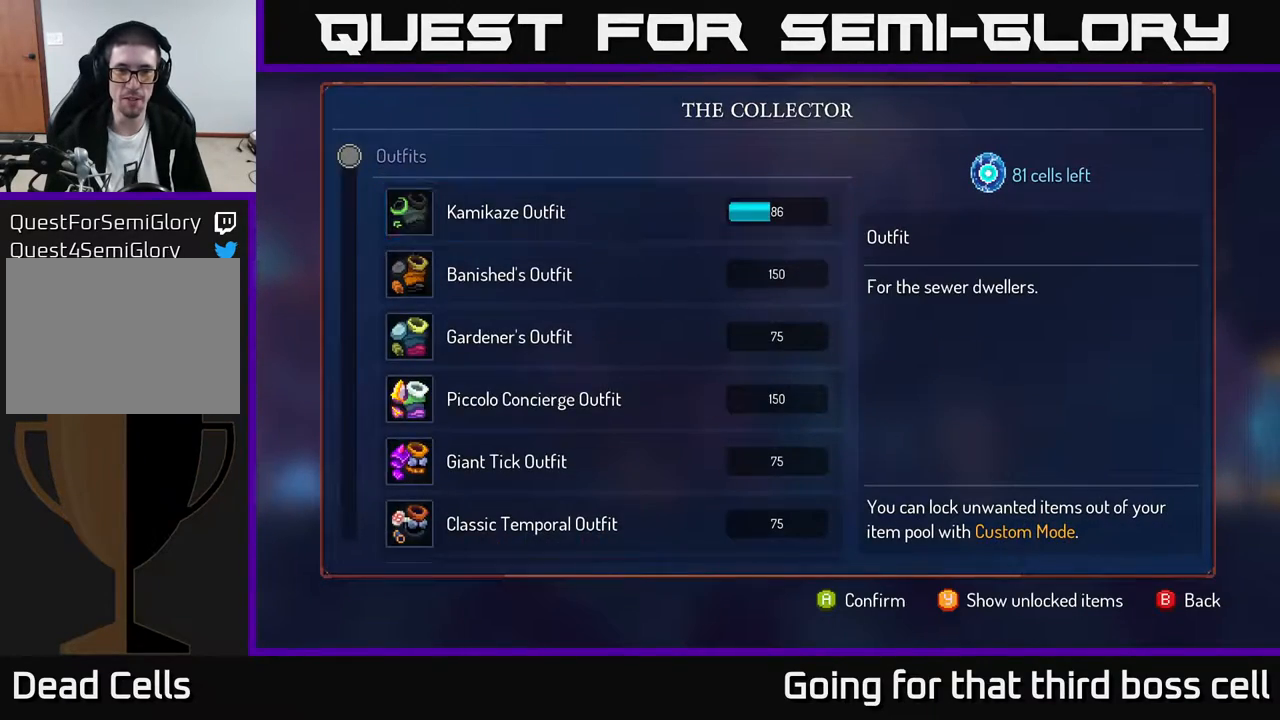
{"buttons": [], "left_stick": "center", "right_stick": "center", "events": [[183, "left_stick", "center"], [317, "left_stick", "down"], [483, "left_stick", "center"]]}
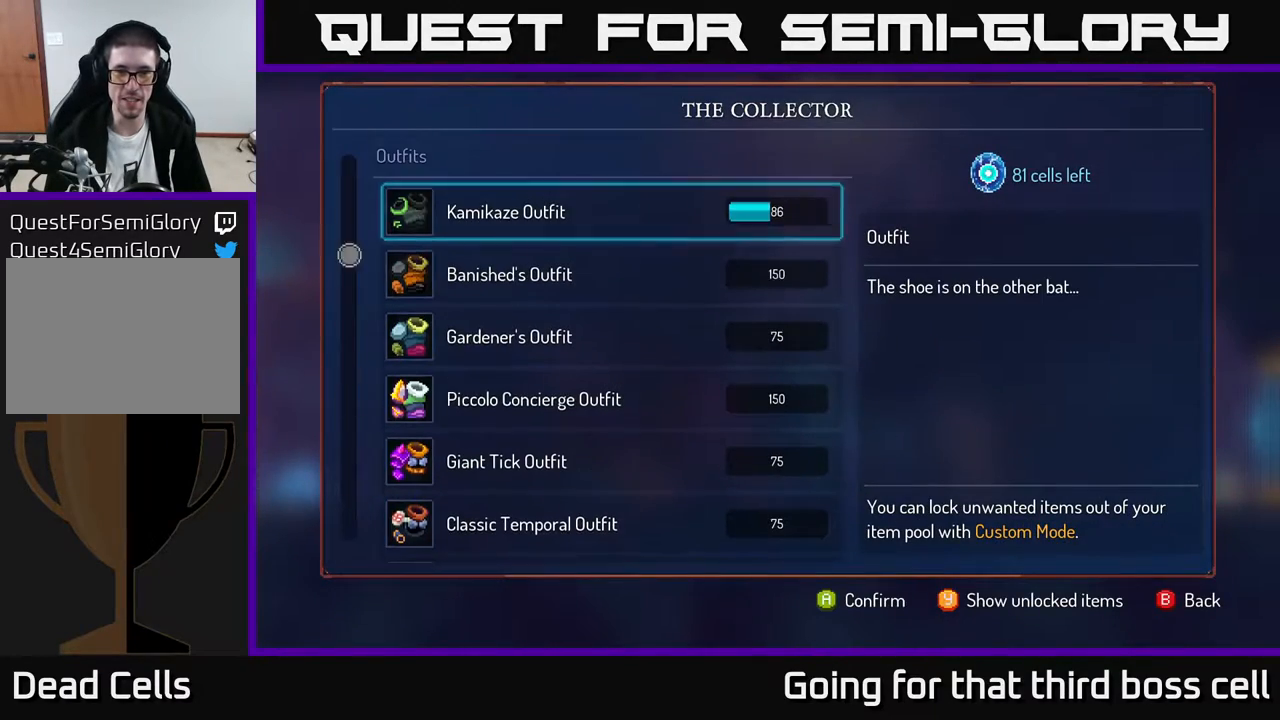
{"buttons": ["A"], "left_stick": "center", "right_stick": "center", "events": [[150, "A", "down"]]}
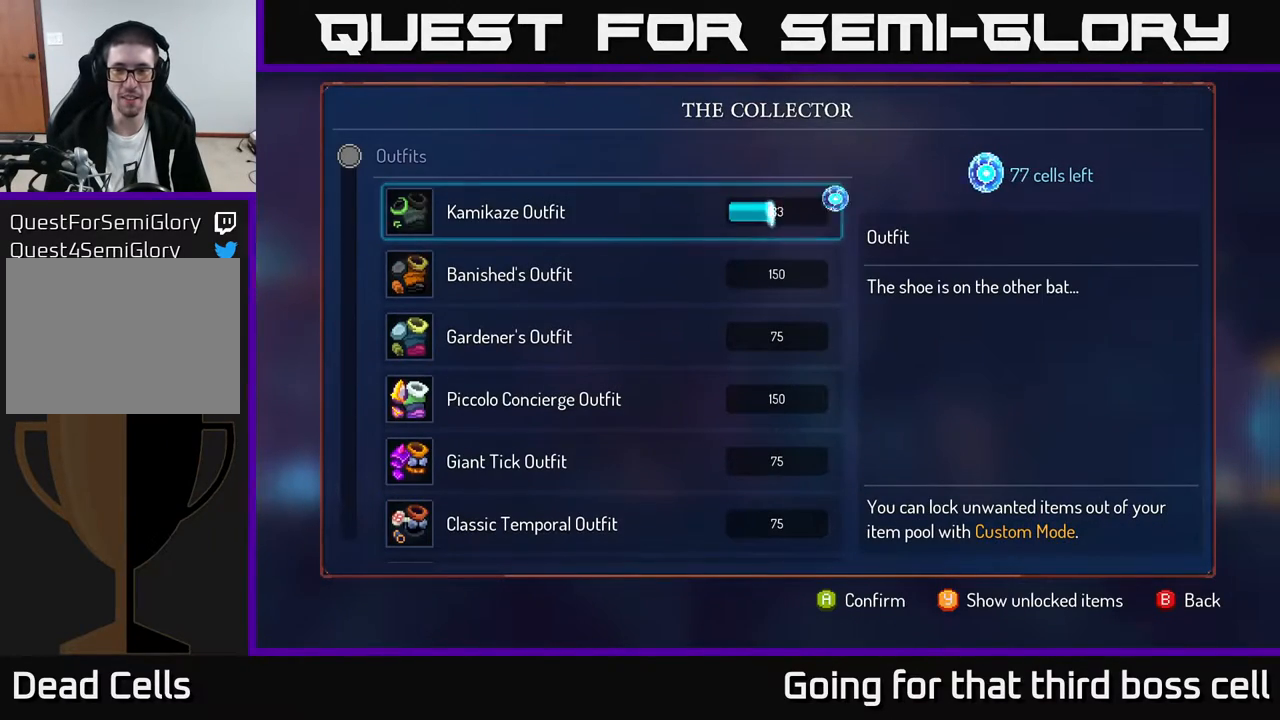
{"buttons": ["A"], "left_stick": "center", "right_stick": "center", "events": []}
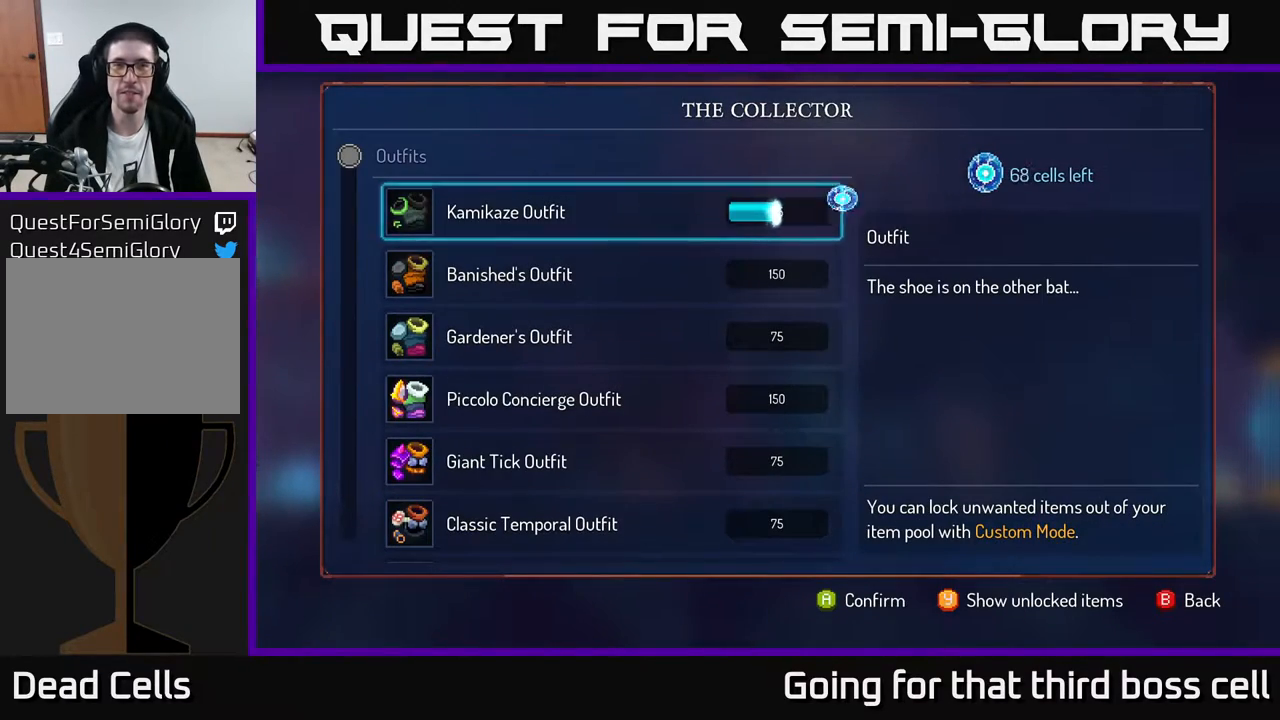
{"buttons": ["A"], "left_stick": "center", "right_stick": "center", "events": []}
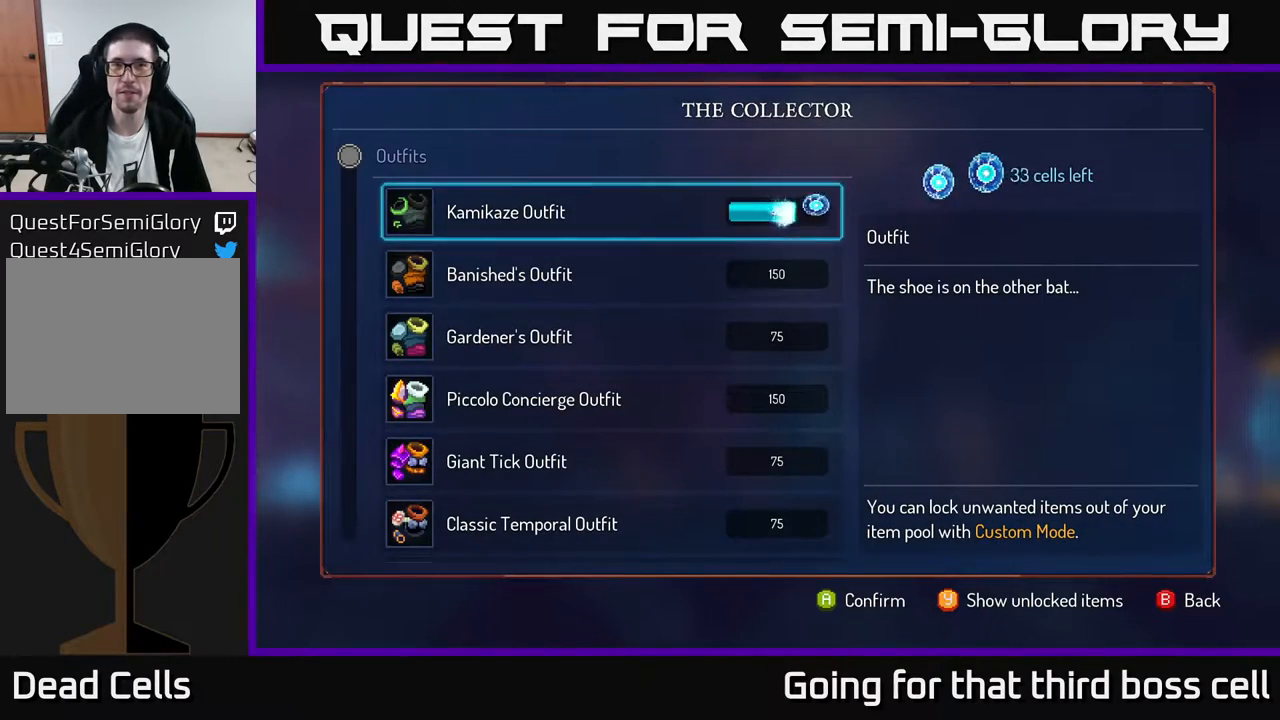
{"buttons": ["A"], "left_stick": "center", "right_stick": "center", "events": []}
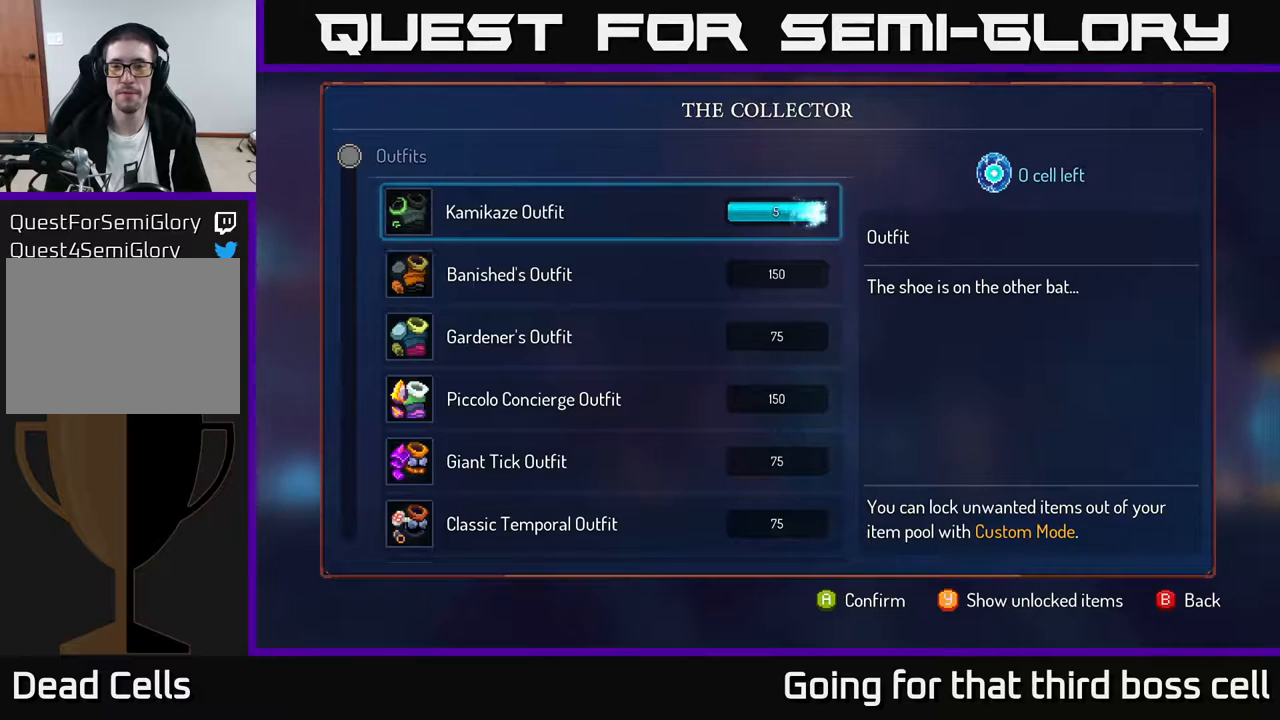
{"buttons": [], "left_stick": "right", "right_stick": "center", "events": [[183, "A", "up"], [200, "left_stick", "right"], [283, "B", "down"], [367, "B", "up"]]}
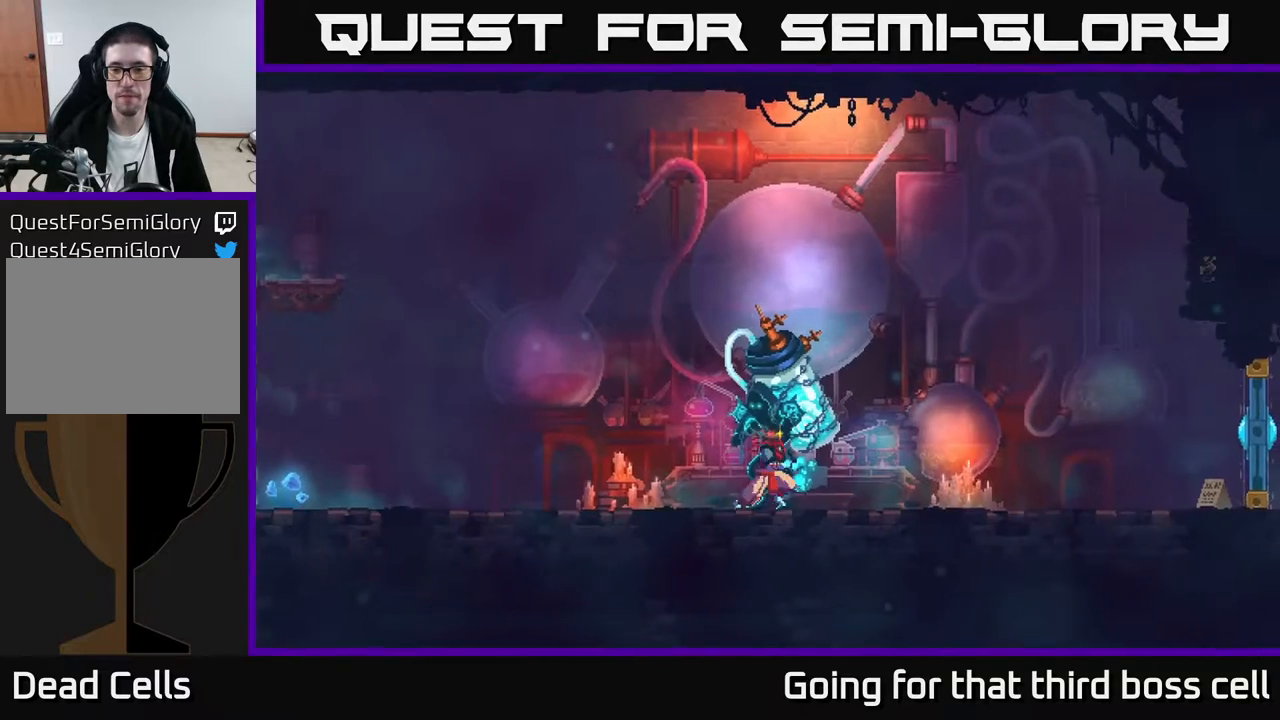
{"buttons": [], "left_stick": "right", "right_stick": "center", "events": [[383, "A", "down"], [500, "A", "up"]]}
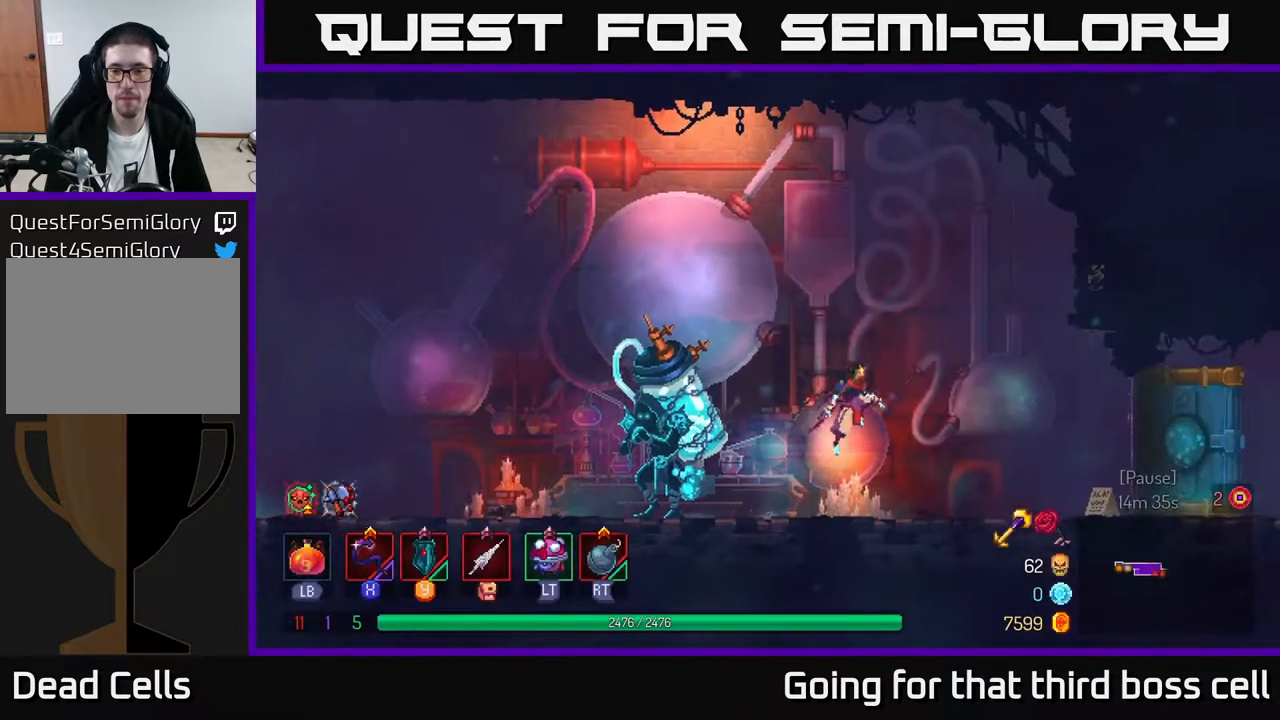
{"buttons": ["B"], "left_stick": "right", "right_stick": "center", "events": [[383, "B", "down"]]}
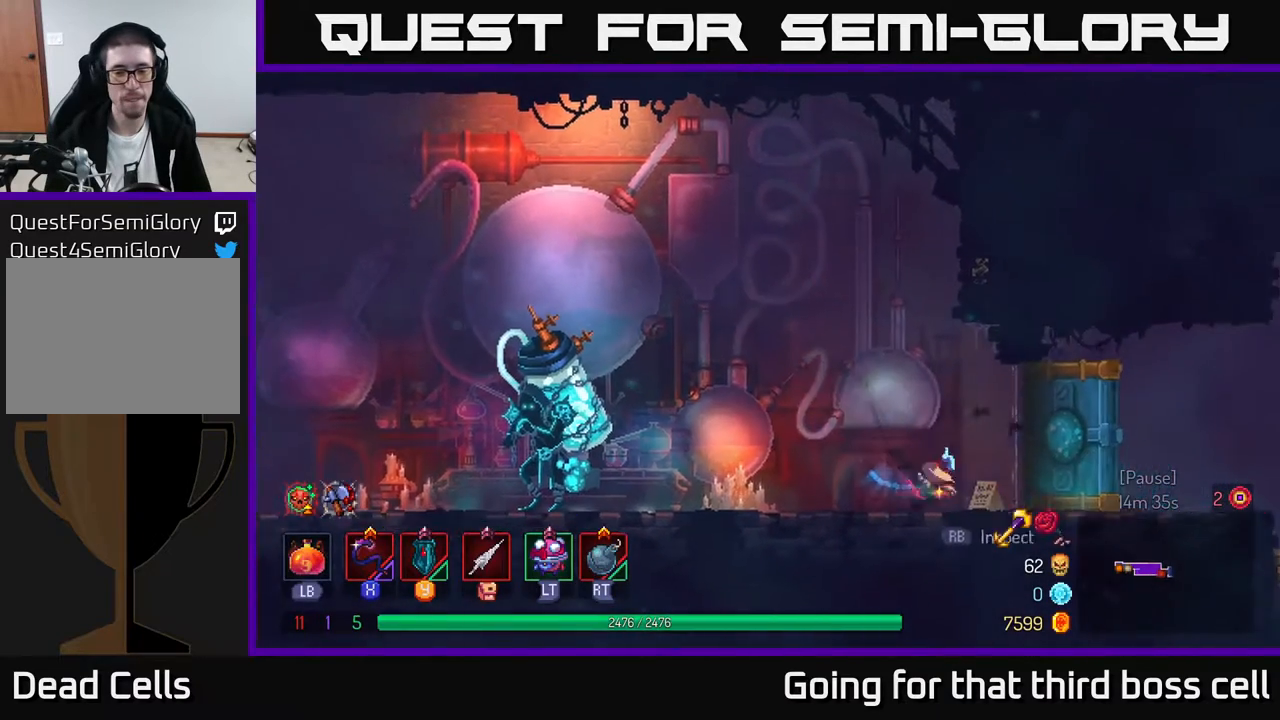
{"buttons": [], "left_stick": "right", "right_stick": "center", "events": [[50, "B", "up"]]}
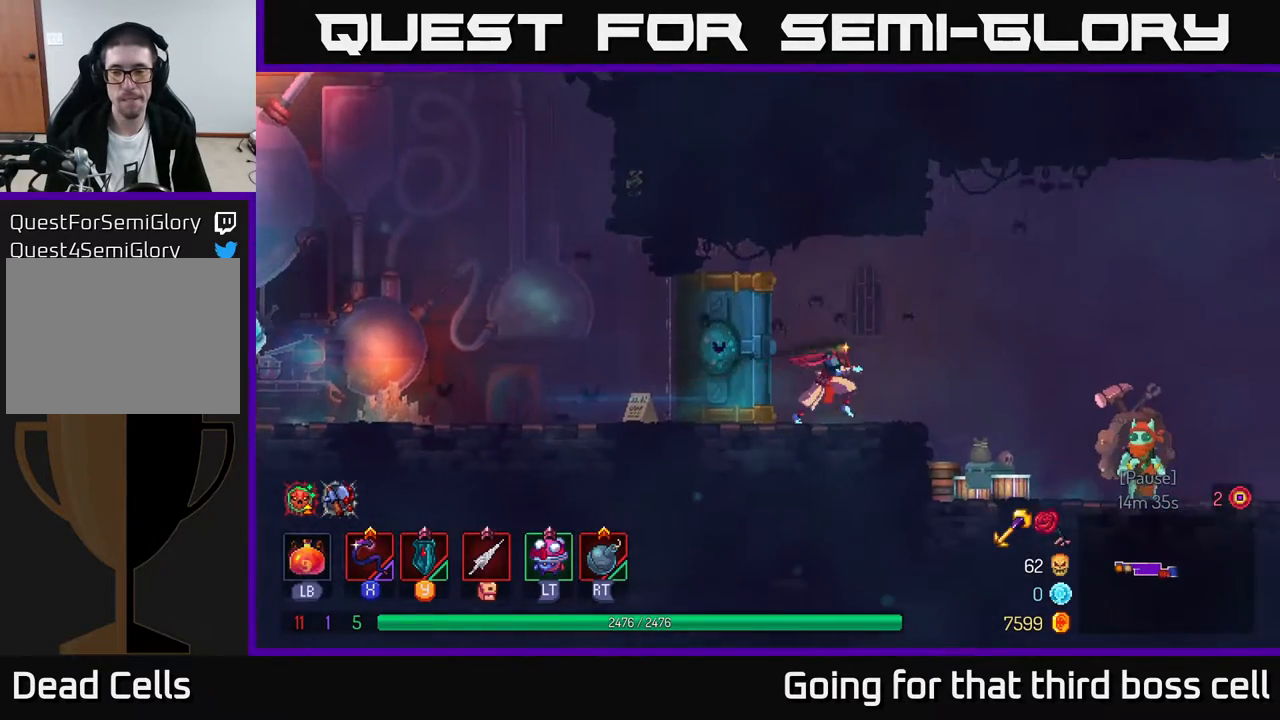
{"buttons": [], "left_stick": "right", "right_stick": "center", "events": []}
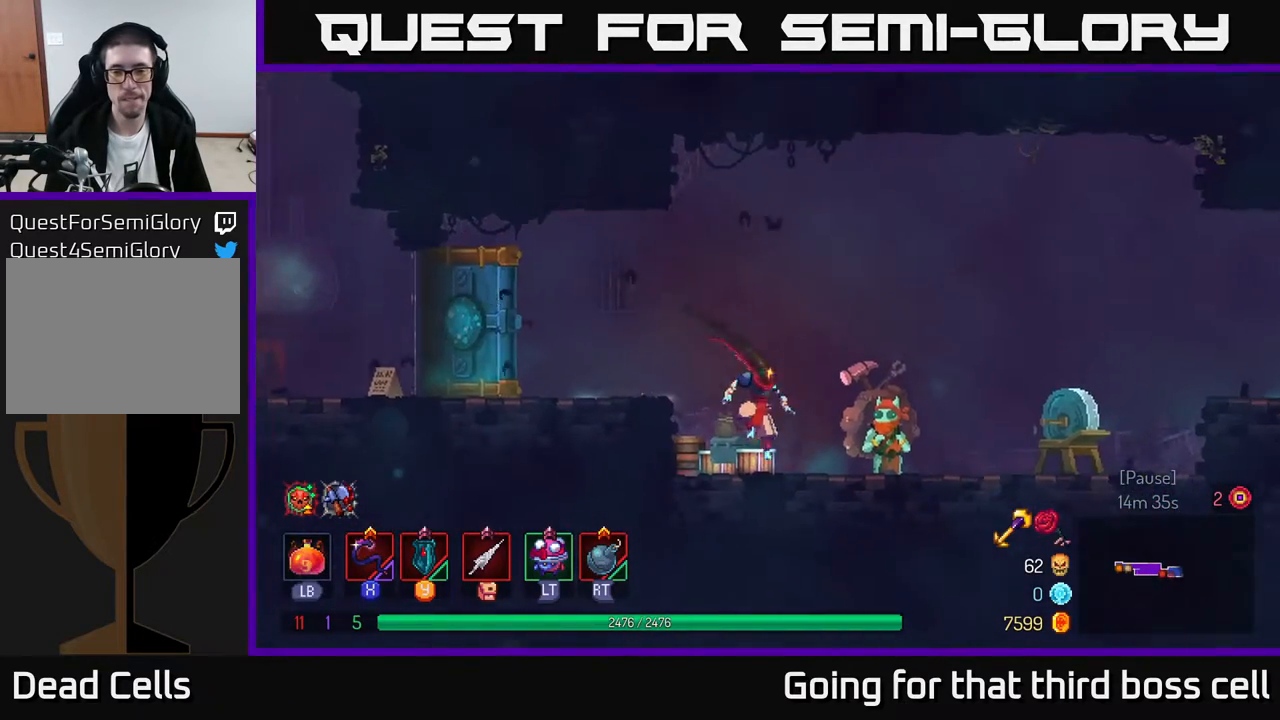
{"buttons": [], "left_stick": "center", "right_stick": "center", "events": [[283, "left_stick", "center"], [333, "R1", "down"], [417, "R1", "up"]]}
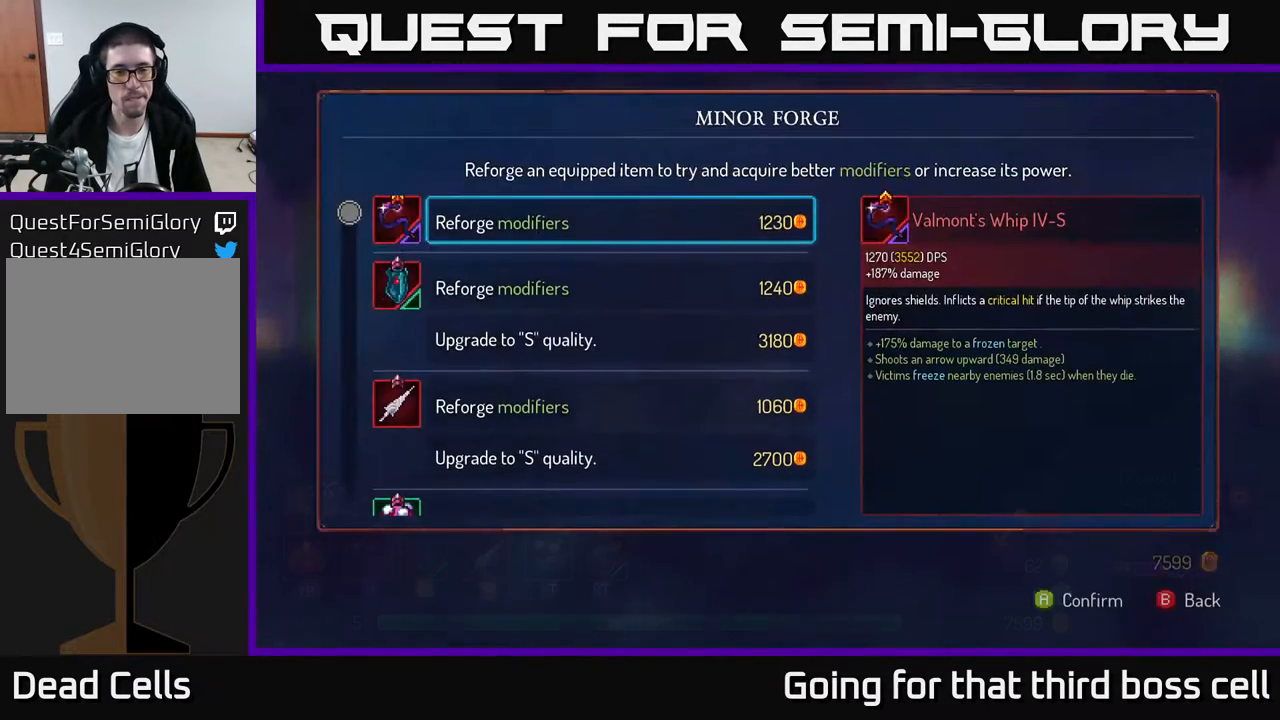
{"buttons": [], "left_stick": "center", "right_stick": "center", "events": []}
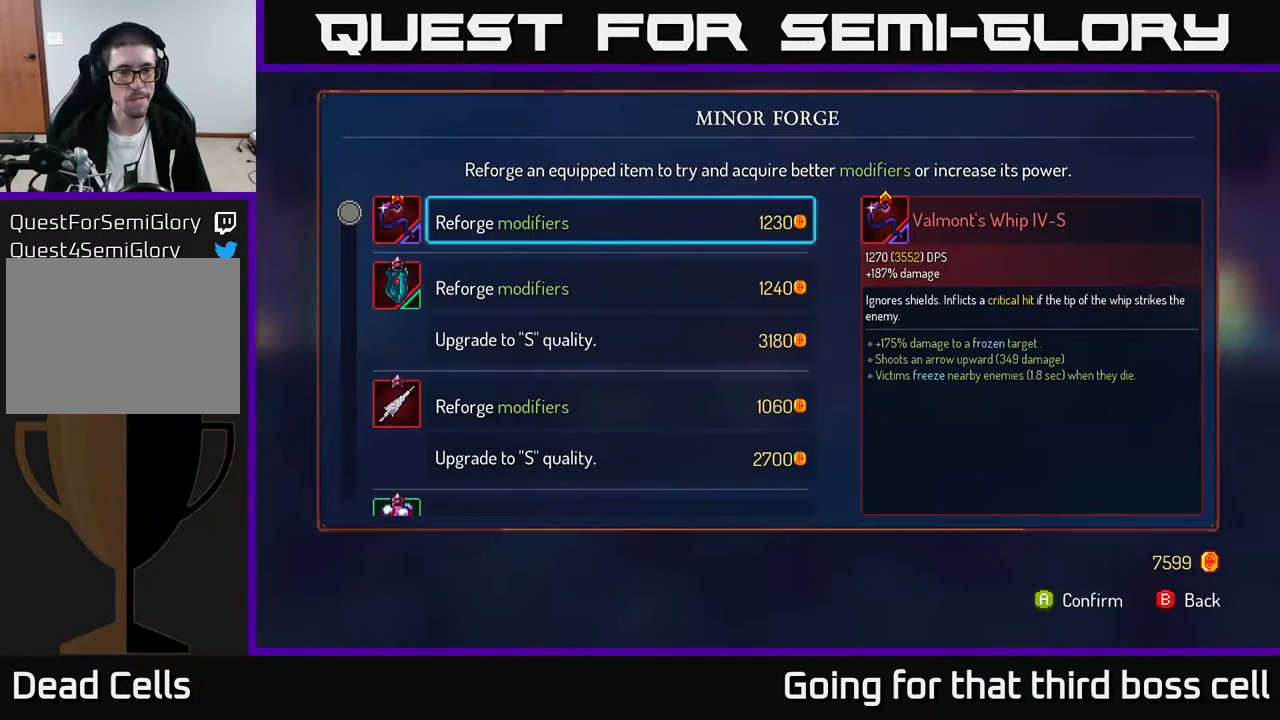
{"buttons": [], "left_stick": "down", "right_stick": "center", "events": [[300, "left_stick", "down"]]}
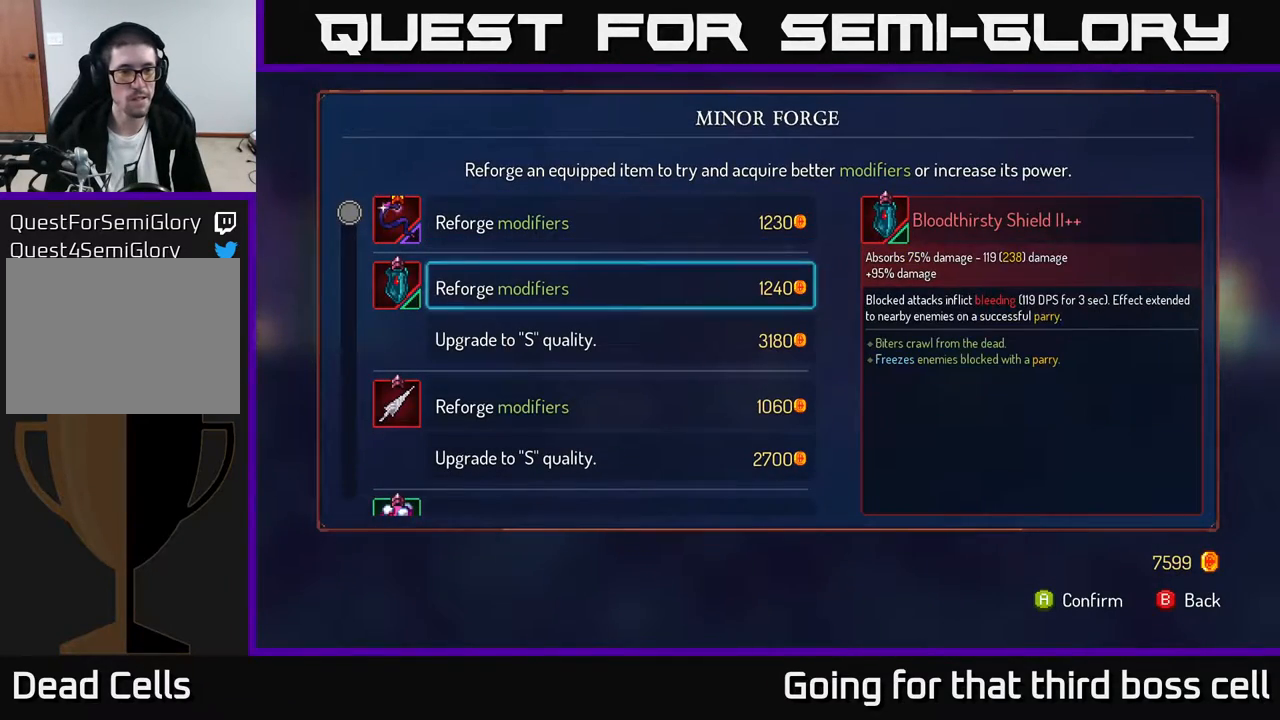
{"buttons": [], "left_stick": "down", "right_stick": "center", "events": [[17, "left_stick", "center"], [317, "left_stick", "down"]]}
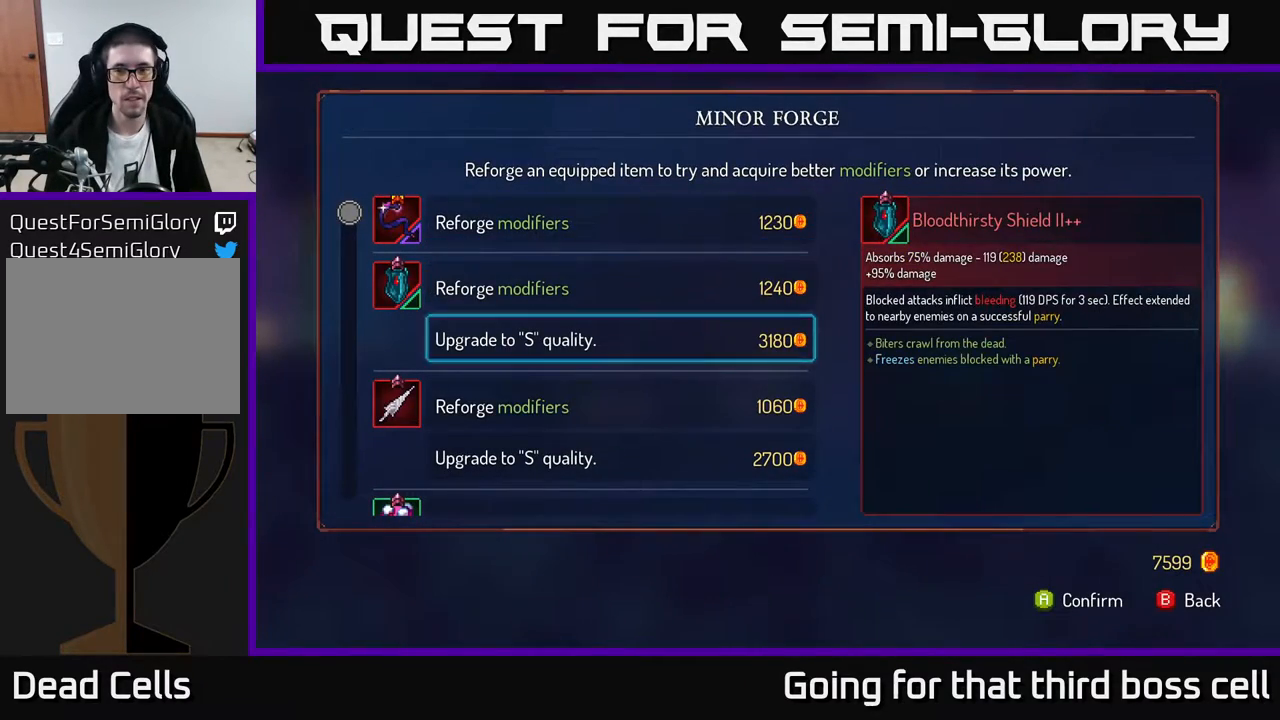
{"buttons": [], "left_stick": "center", "right_stick": "center", "events": [[17, "left_stick", "center"], [67, "left_stick", "up"], [217, "left_stick", "center"], [283, "left_stick", "up"], [433, "left_stick", "center"]]}
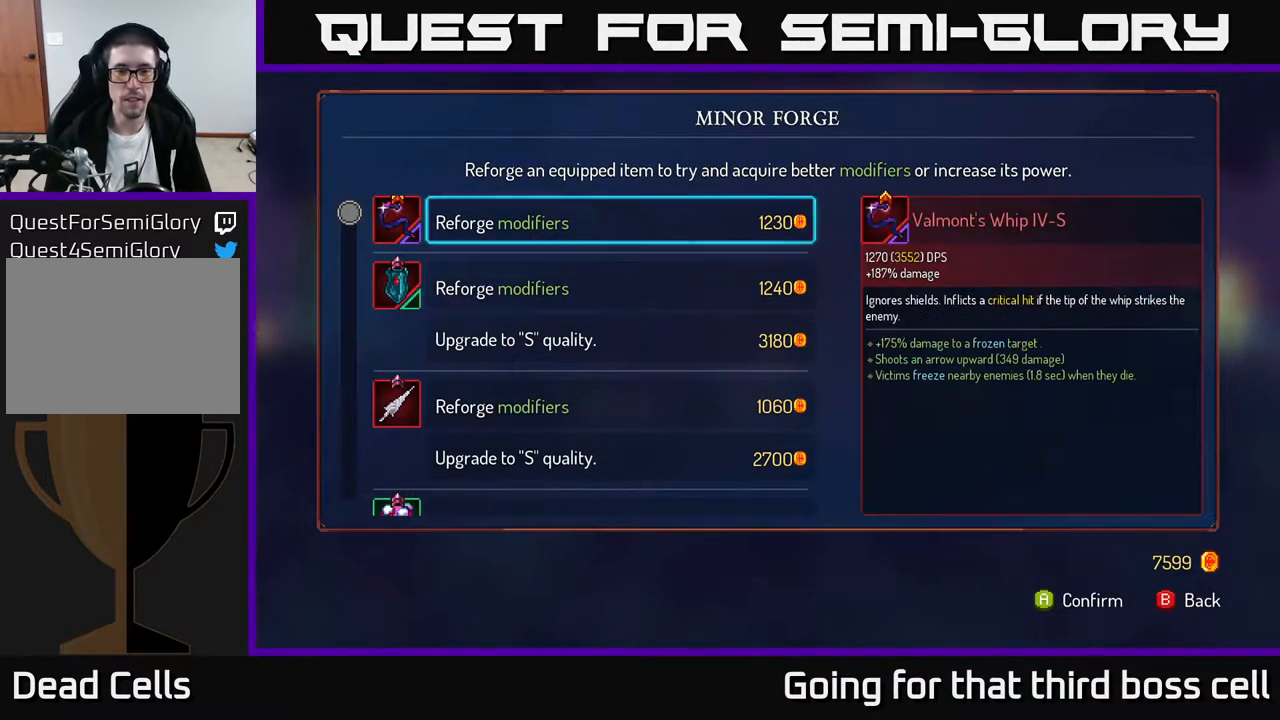
{"buttons": [], "left_stick": "center", "right_stick": "center", "events": [[17, "left_stick", "down"], [417, "left_stick", "center"]]}
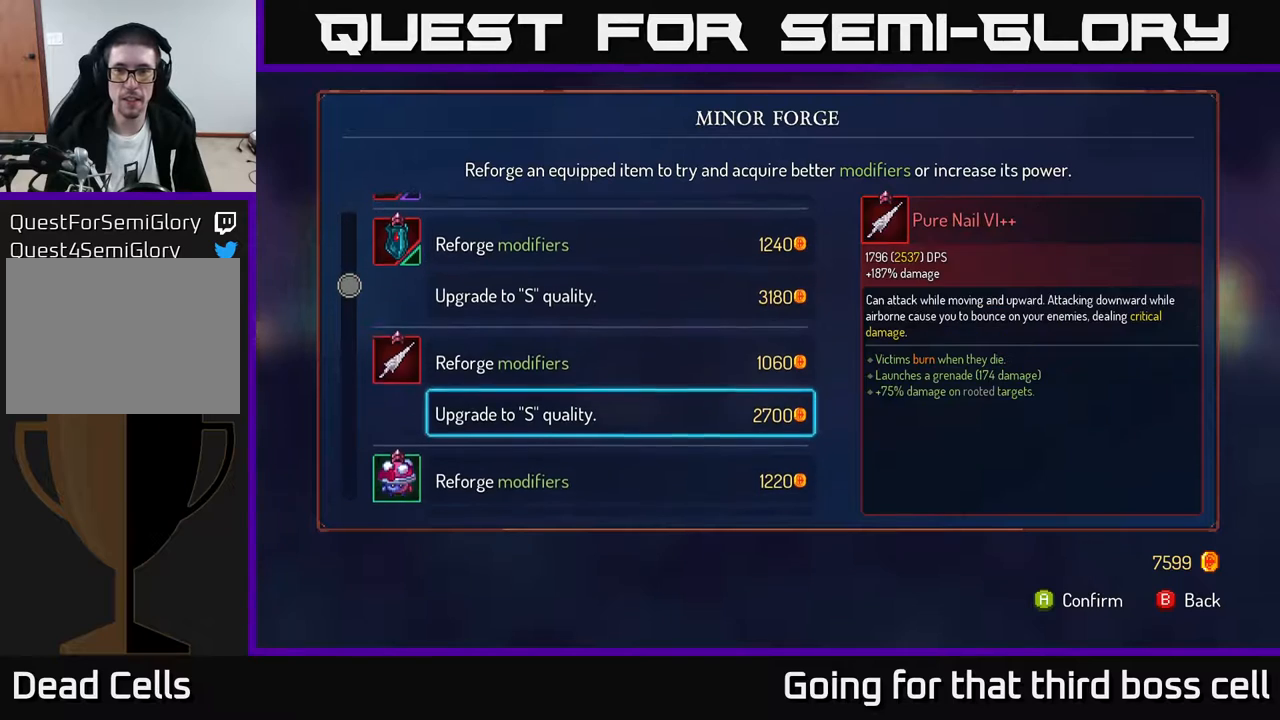
{"buttons": [], "left_stick": "down", "right_stick": "center", "events": [[217, "left_stick", "down"]]}
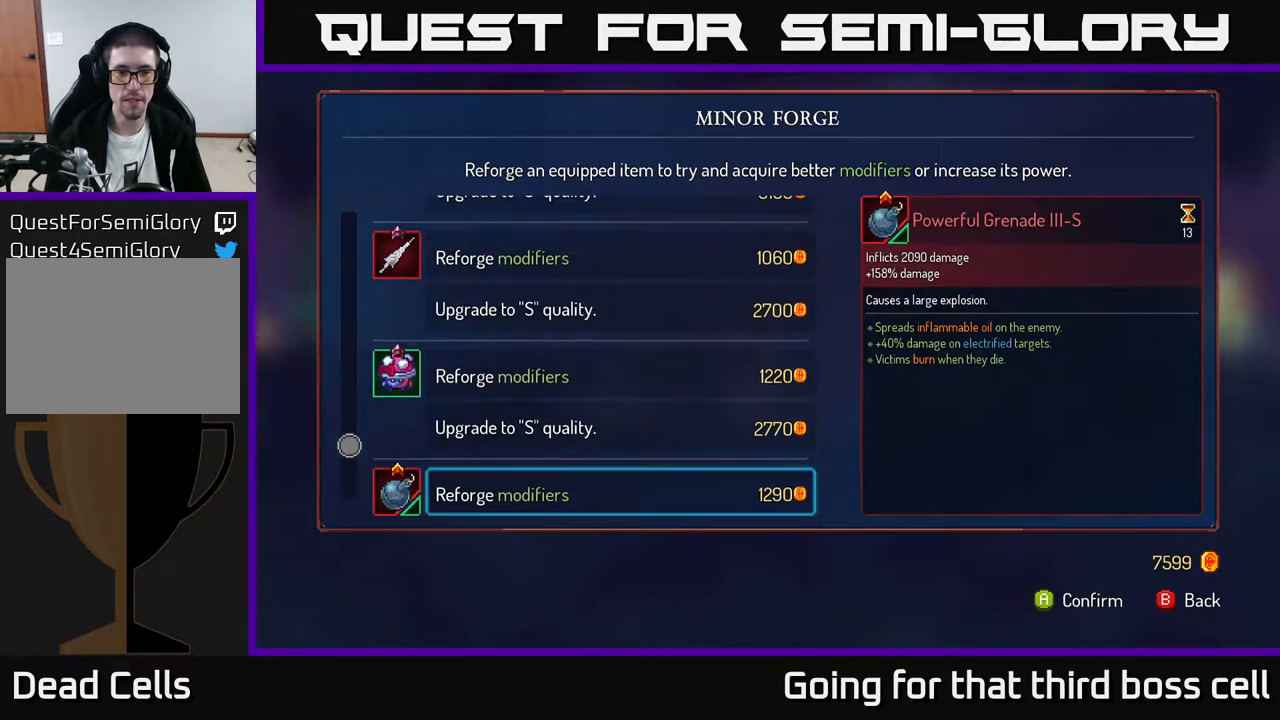
{"buttons": [], "left_stick": "up", "right_stick": "center", "events": [[117, "left_stick", "center"], [367, "left_stick", "up"]]}